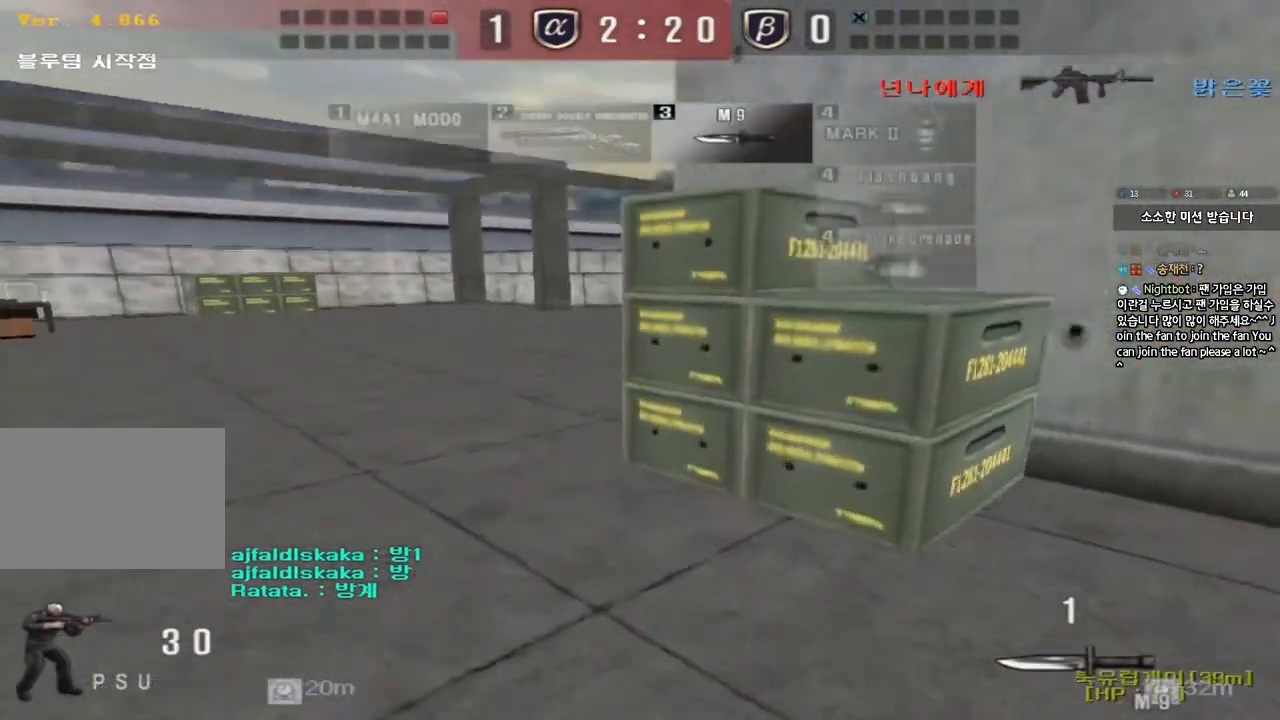
Gameplay with keyboard; each line is a JSON object with the keys held at the frame after it. "events" lists presses ("down") and releases ("up") of "a", "ctrl", "d", "e", "f", "q", "r", "s", "shift", "space", "tab" and "w" between this image and that frame as [ms after this image, input, new state], when the widget could be followed in between. No other keys are recorded. Mouse input is not recorded.
{"keys": ["a", "w"], "events": []}
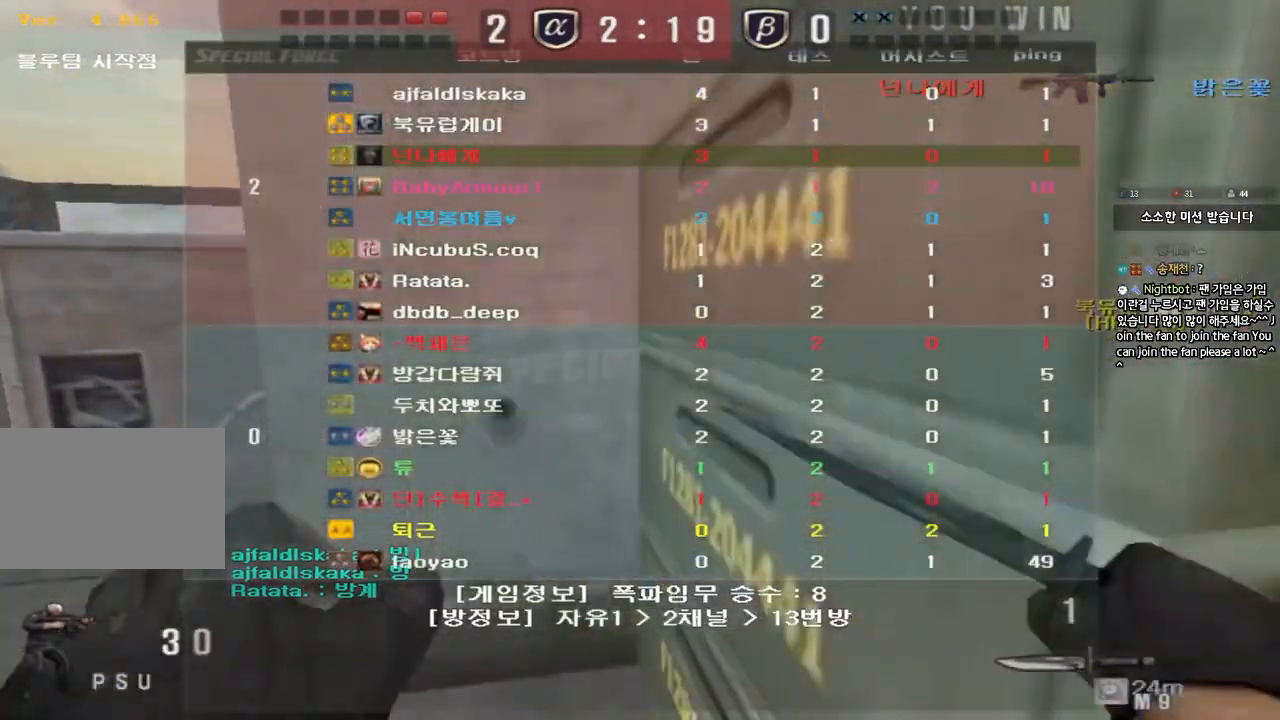
{"keys": ["a", "w"], "events": []}
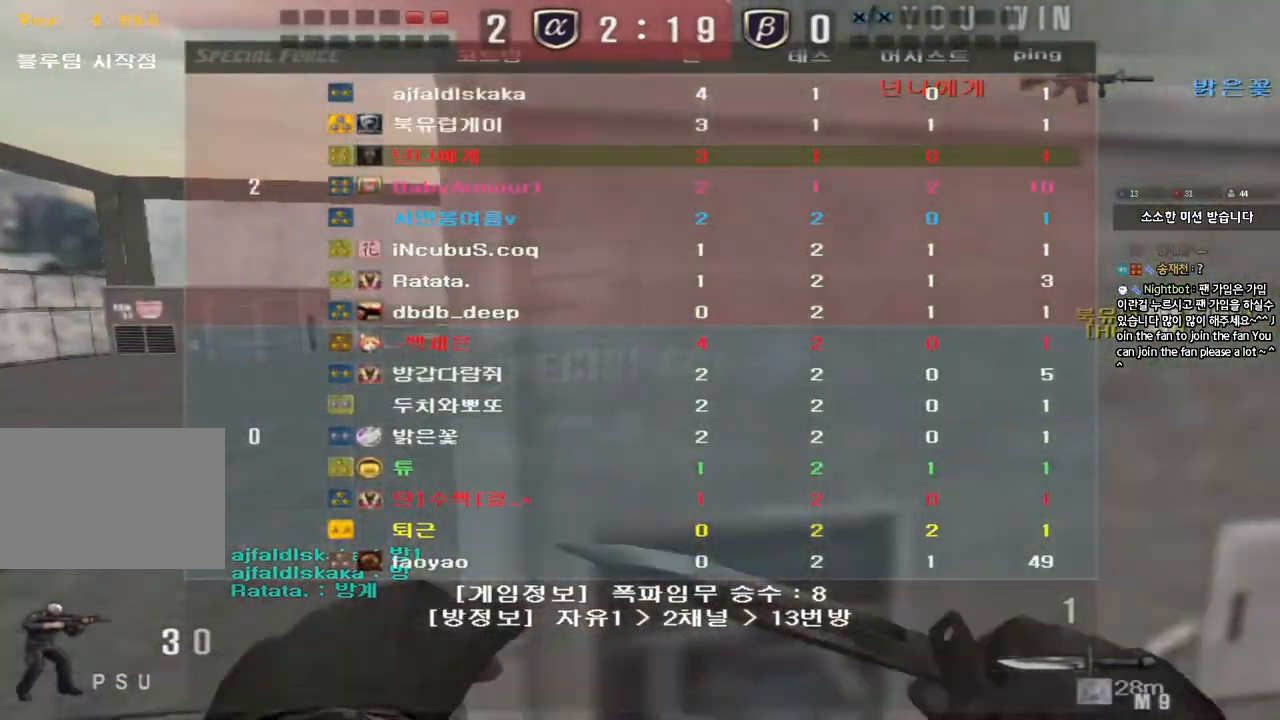
{"keys": ["a", "w"], "events": []}
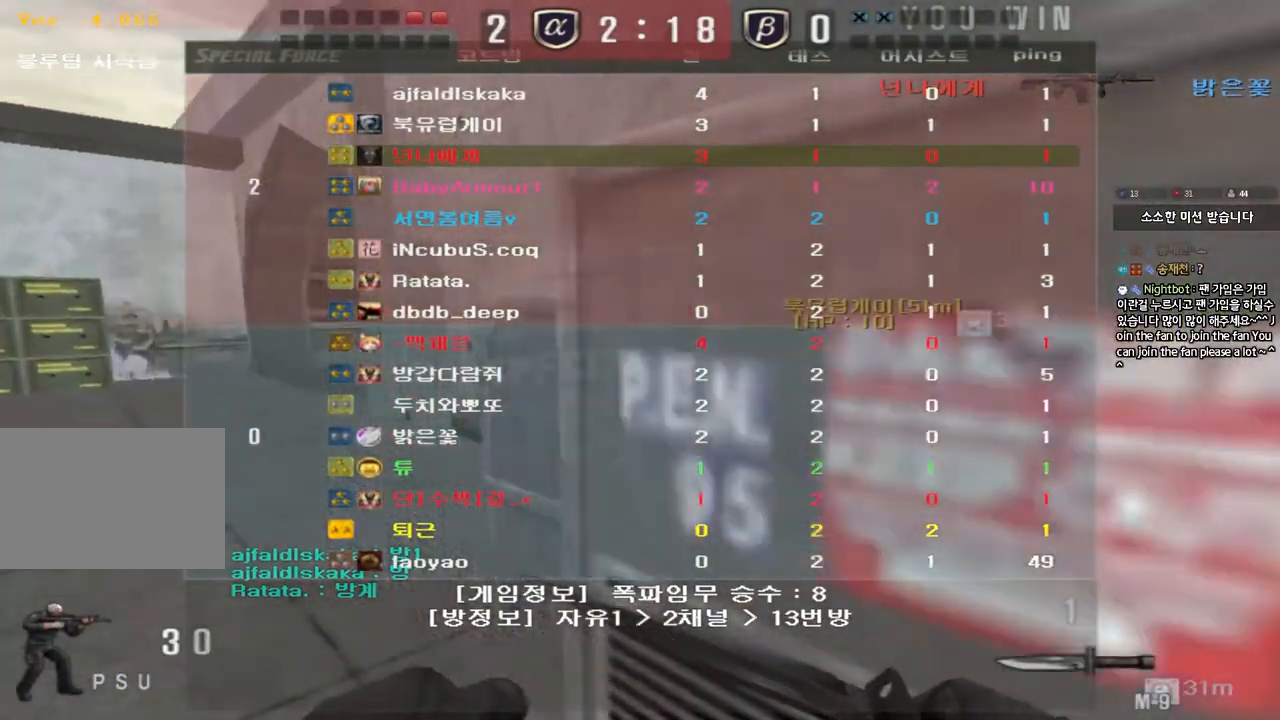
{"keys": ["a", "w"], "events": []}
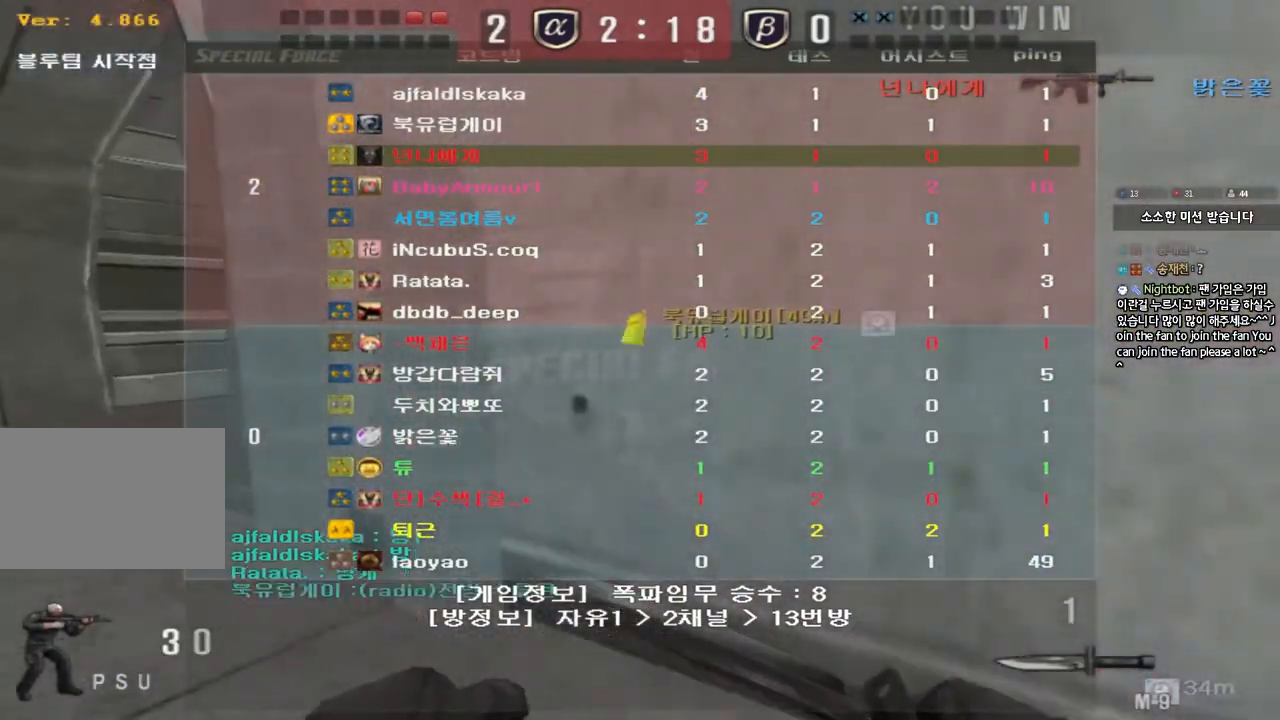
{"keys": ["w"], "events": [[483, "a", "up"]]}
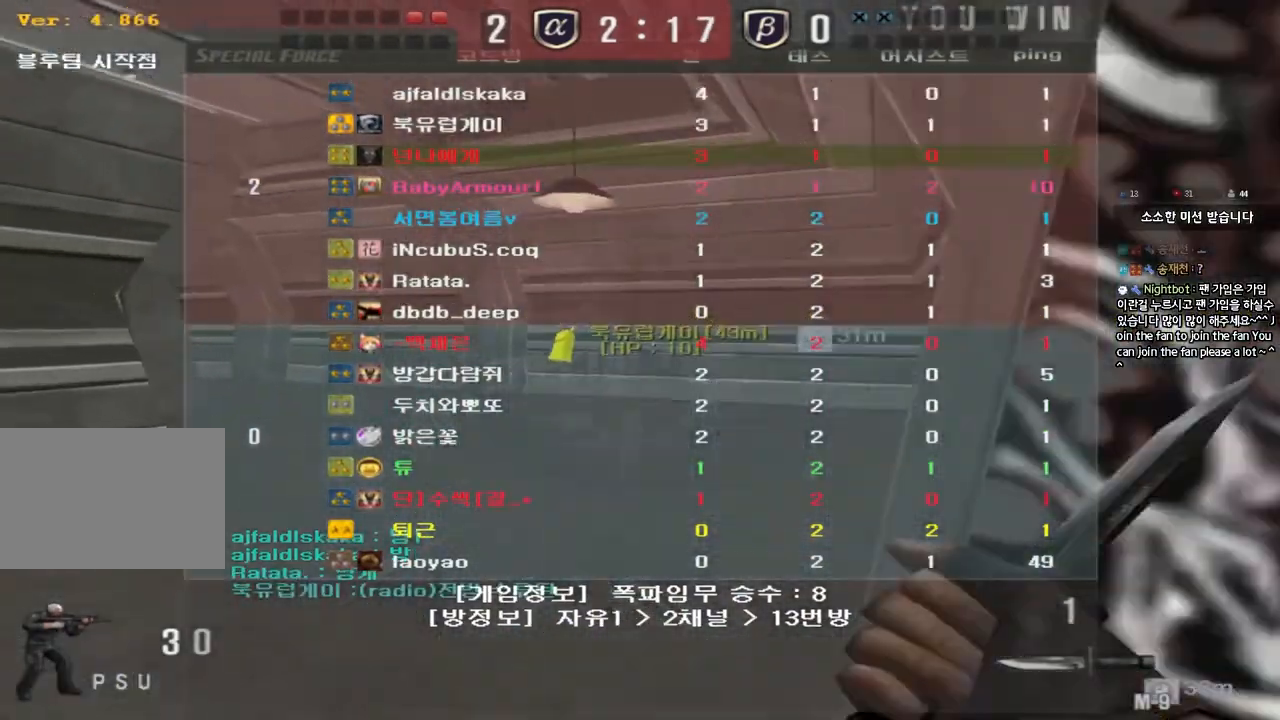
{"keys": [], "events": [[50, "d", "down"], [250, "shift", "down"], [267, "d", "up"], [267, "w", "up"], [317, "space", "down"], [433, "space", "up"], [467, "shift", "up"]]}
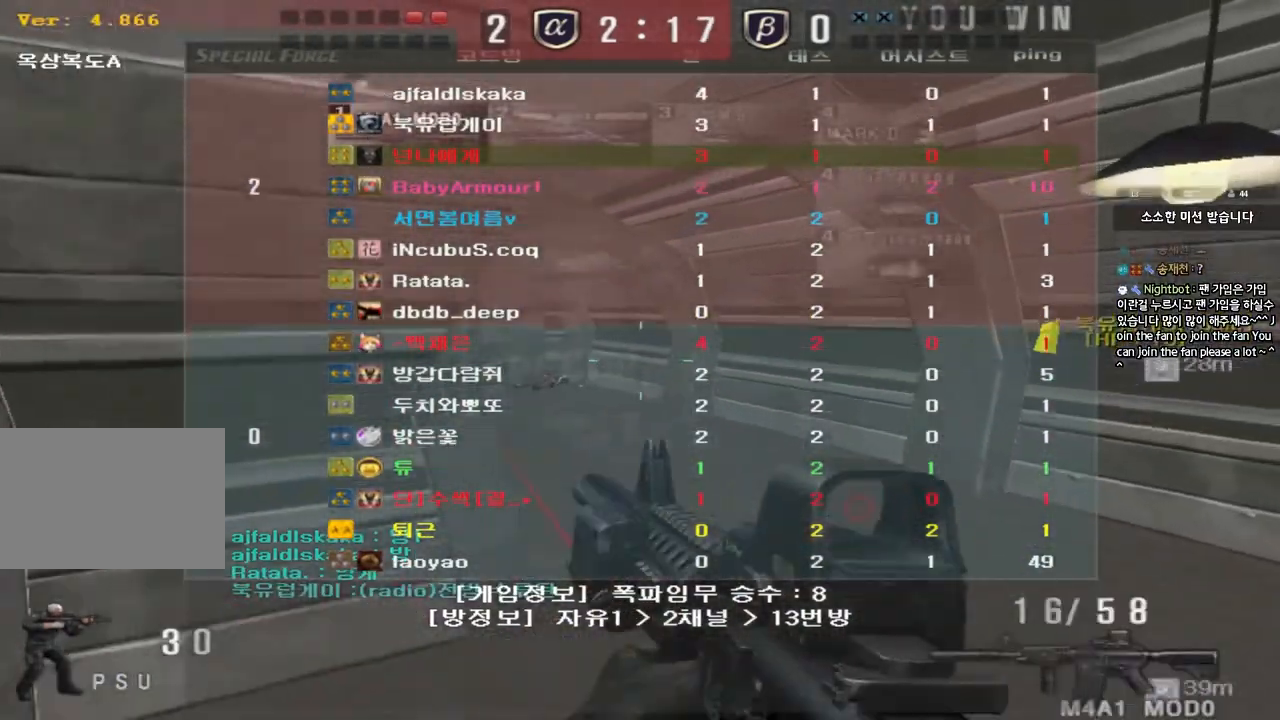
{"keys": ["a", "w"], "events": [[333, "a", "down"], [350, "w", "down"]]}
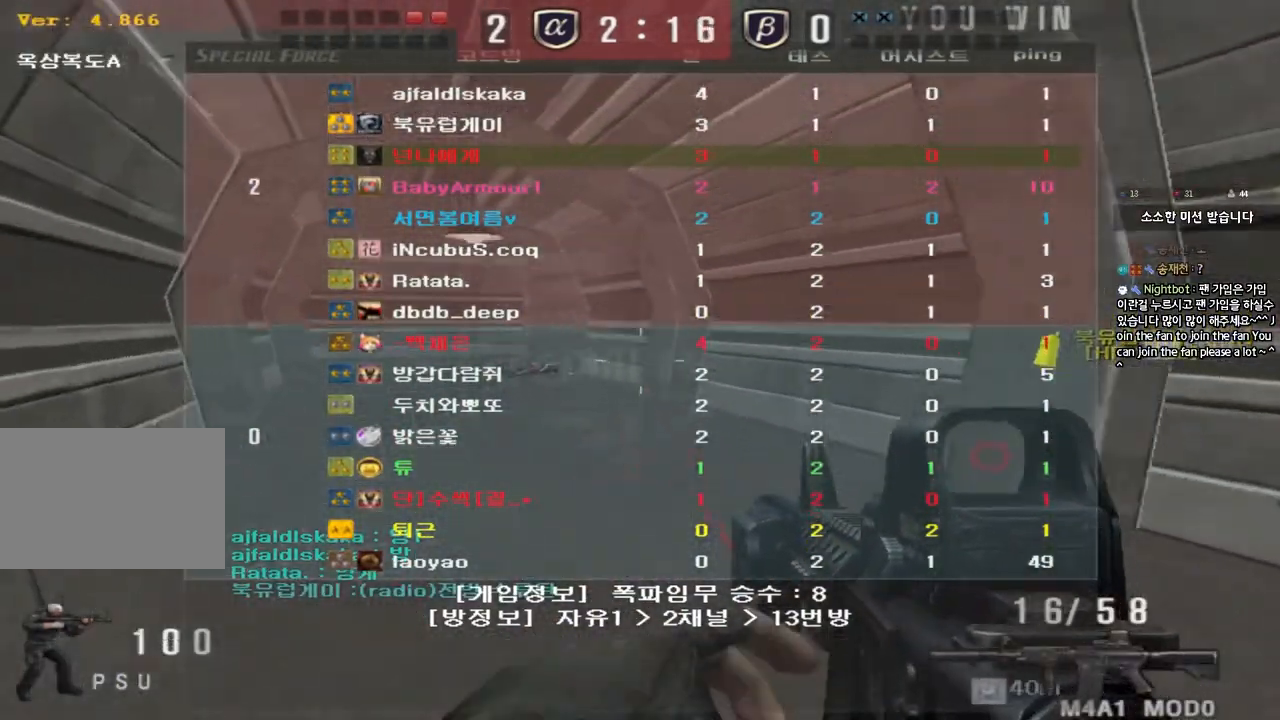
{"keys": ["ctrl"], "events": [[50, "ctrl", "down"], [67, "w", "up"], [83, "a", "up"]]}
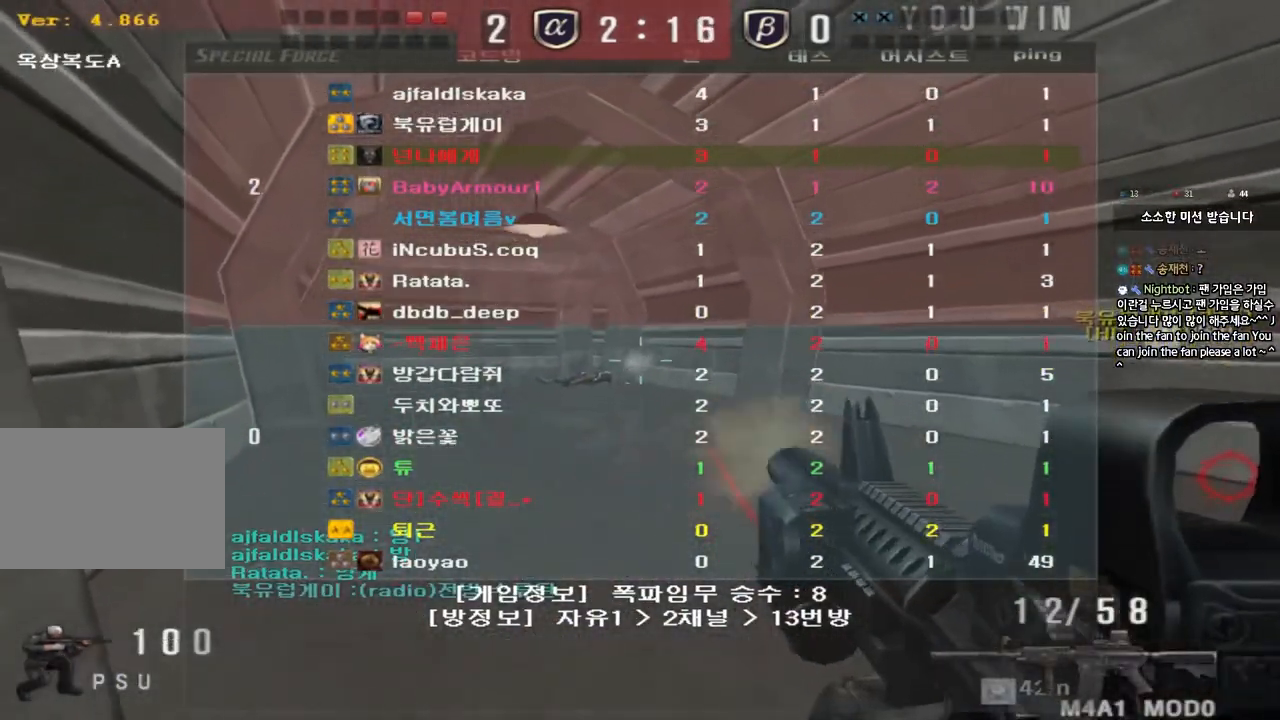
{"keys": ["a", "ctrl", "w"], "events": [[83, "d", "down"], [83, "w", "down"], [100, "ctrl", "up"], [217, "ctrl", "down"], [233, "d", "up"], [233, "w", "up"], [250, "space", "down"], [317, "a", "down"], [333, "w", "down"], [350, "ctrl", "up"], [367, "space", "up"], [483, "ctrl", "down"]]}
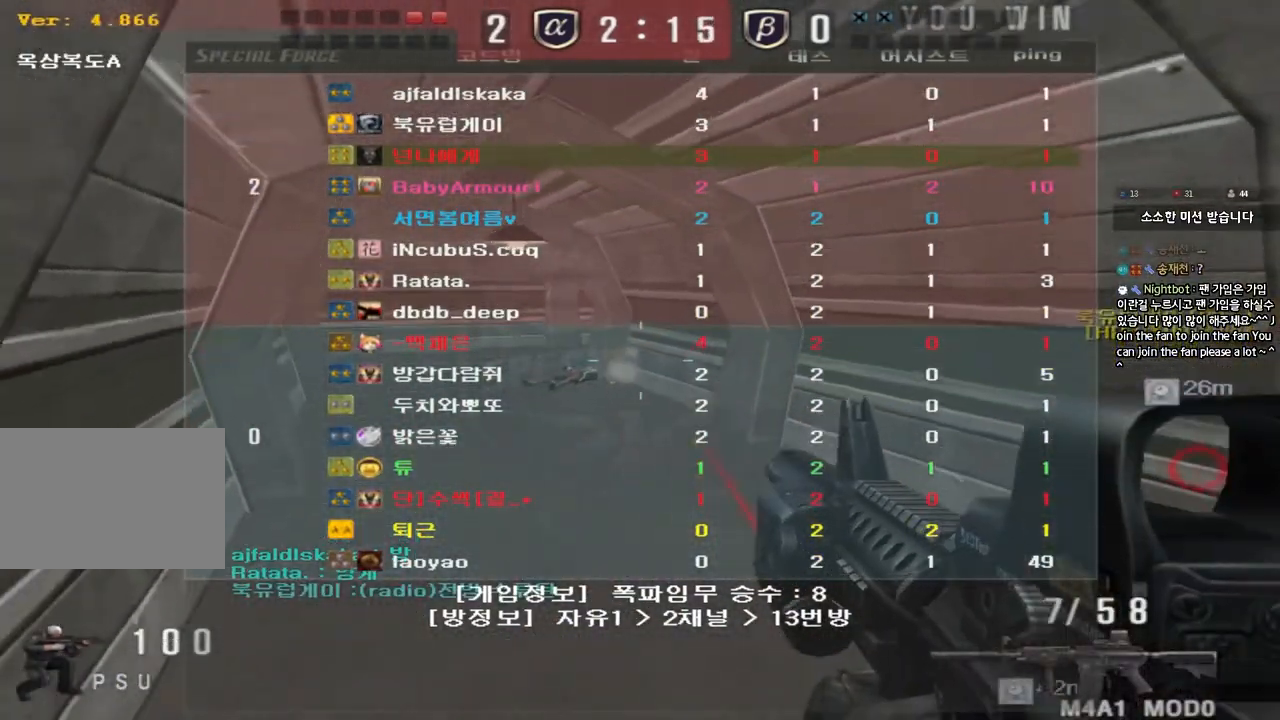
{"keys": ["a", "w"], "events": [[117, "ctrl", "up"], [217, "ctrl", "down"], [367, "ctrl", "up"]]}
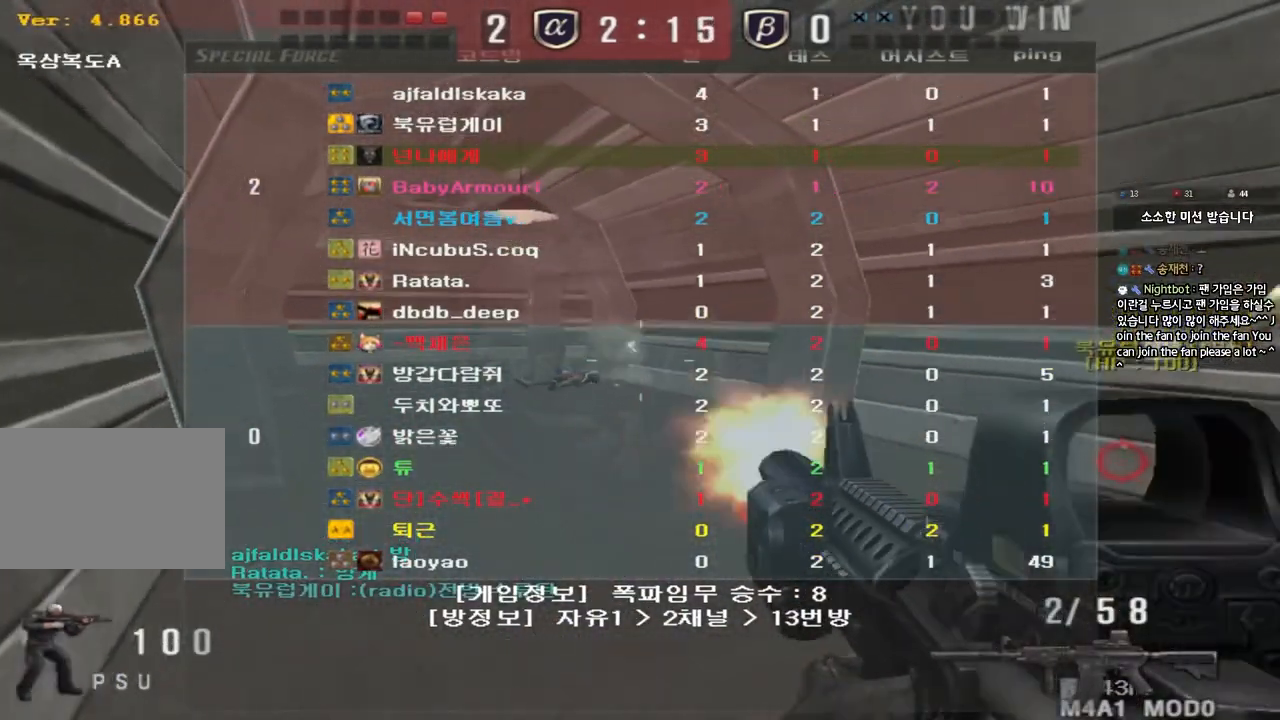
{"keys": [], "events": [[233, "ctrl", "down"], [233, "w", "up"], [267, "a", "up"], [267, "space", "down"], [400, "ctrl", "up"], [400, "space", "up"]]}
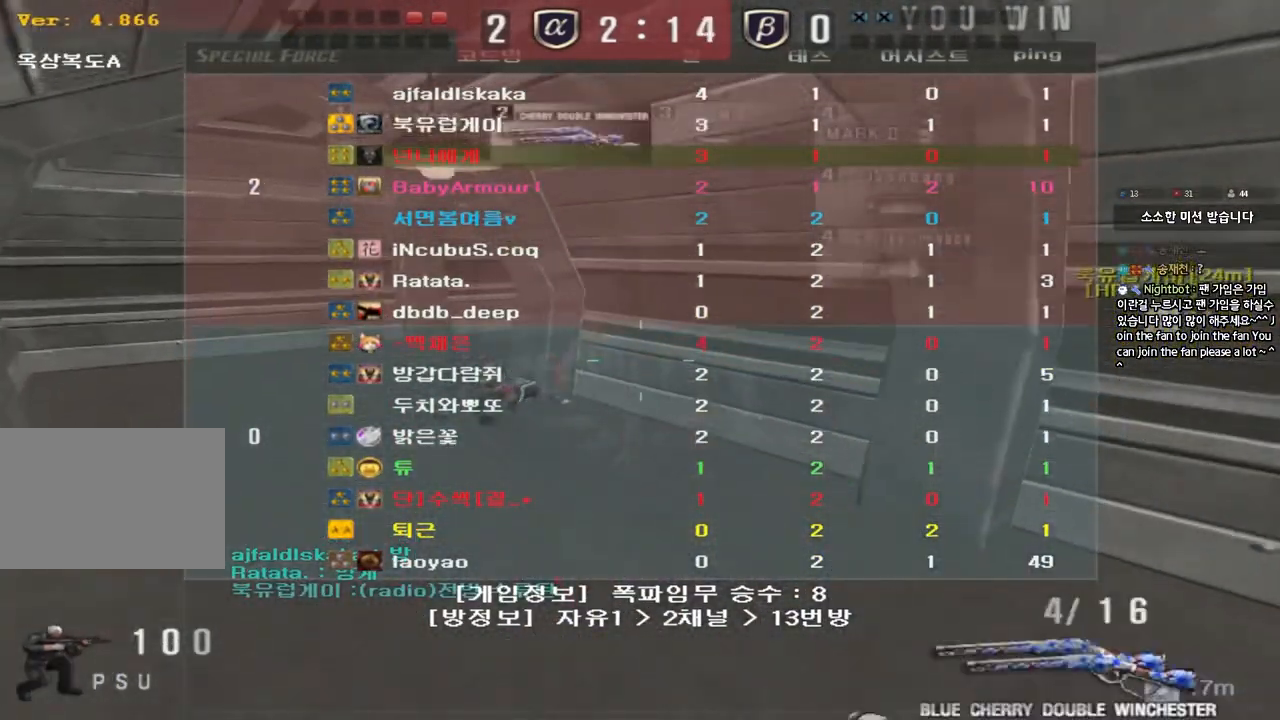
{"keys": ["a", "w"], "events": [[333, "a", "down"], [333, "w", "down"]]}
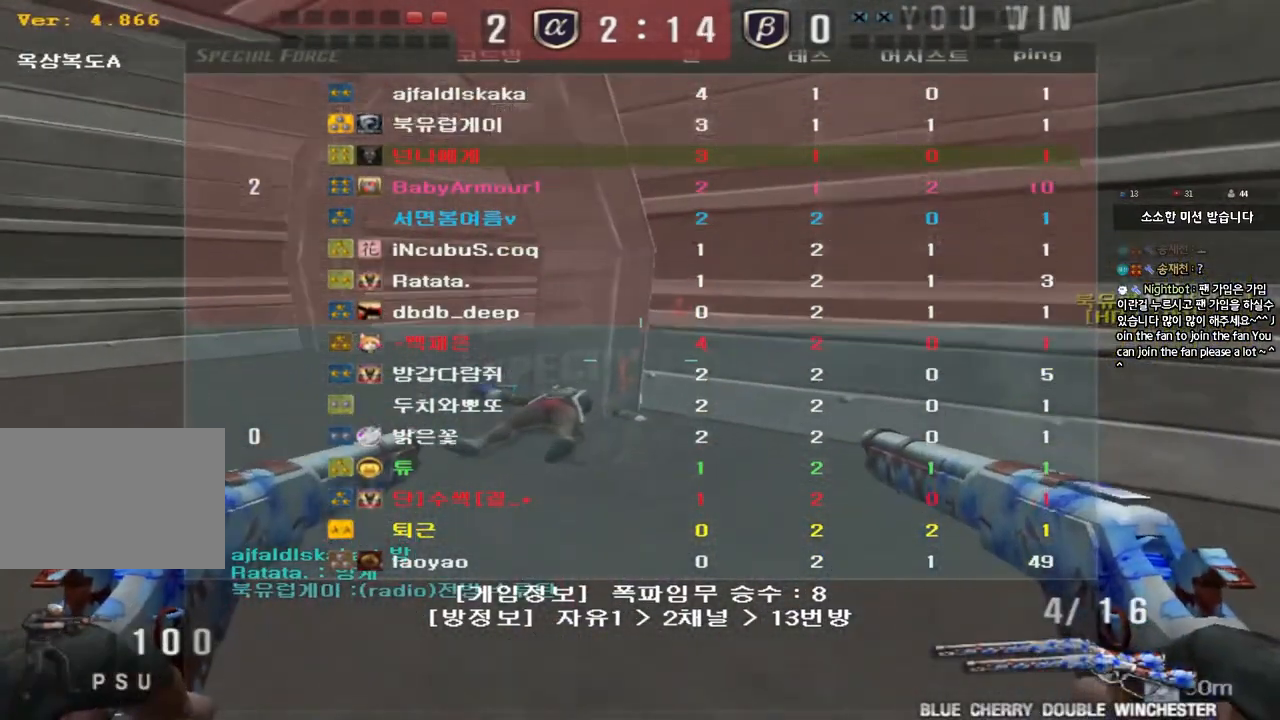
{"keys": ["a", "w"], "events": []}
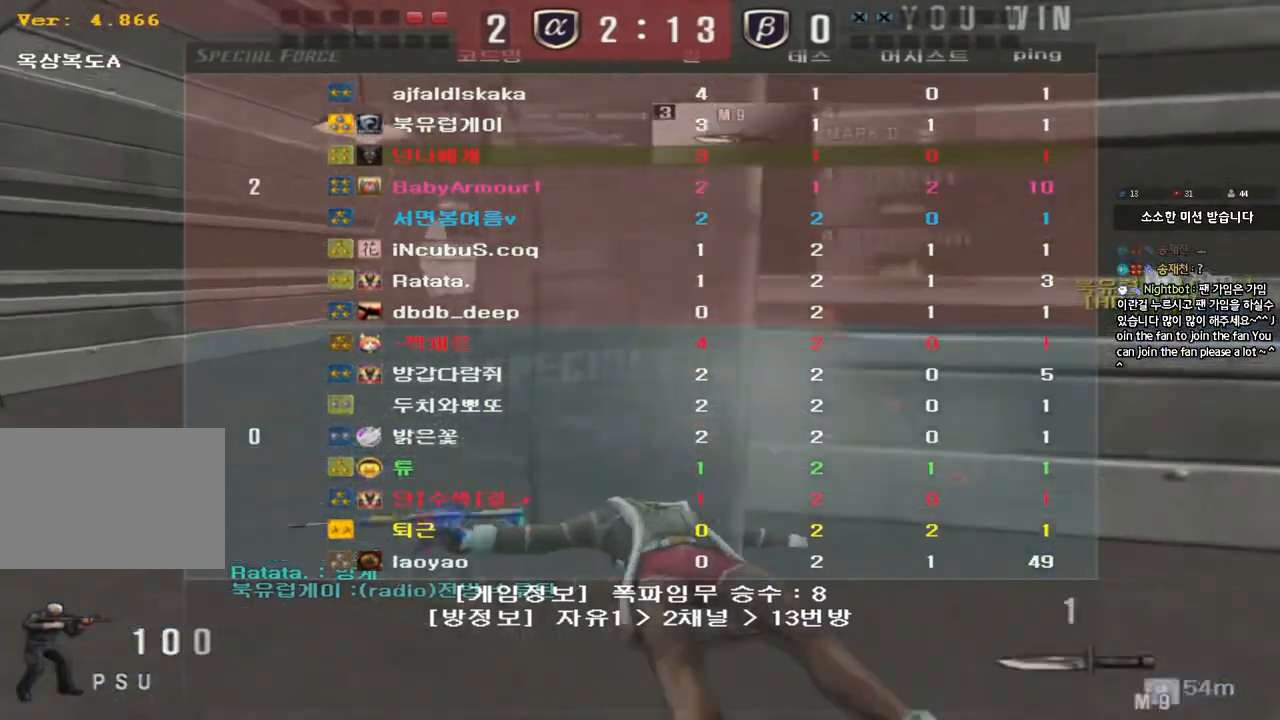
{"keys": ["a", "w"], "events": []}
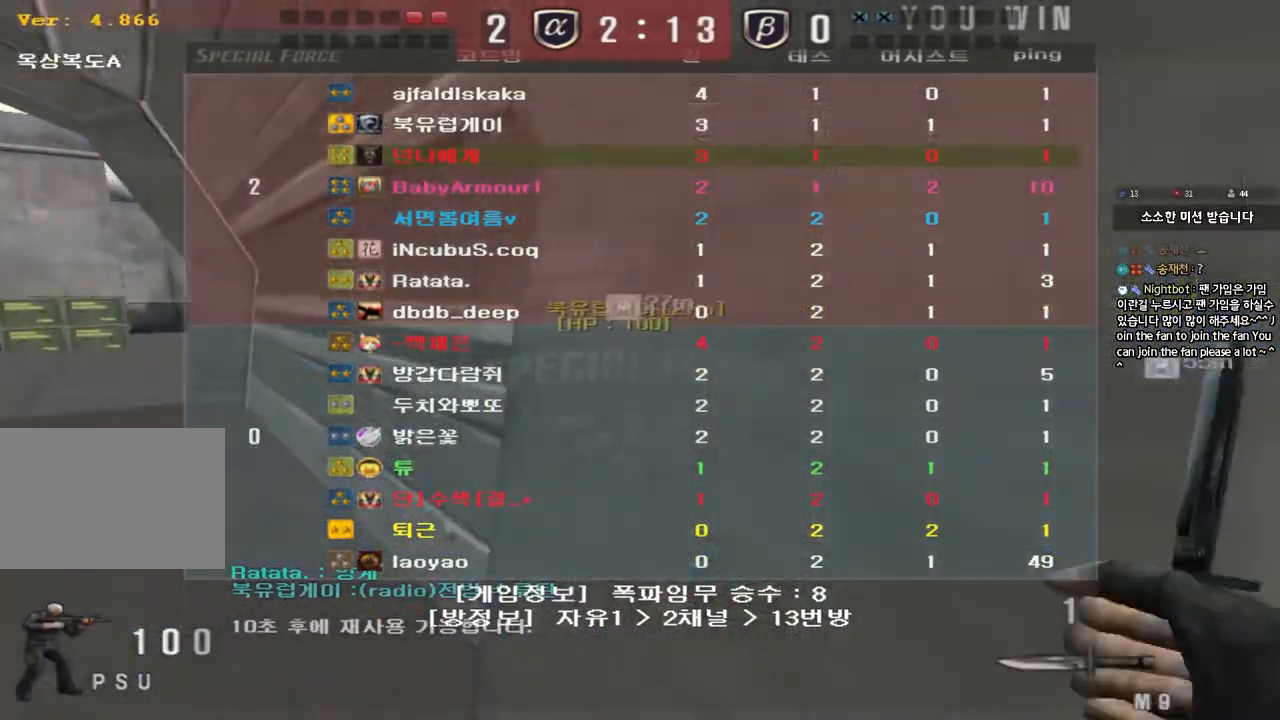
{"keys": ["a", "w"], "events": []}
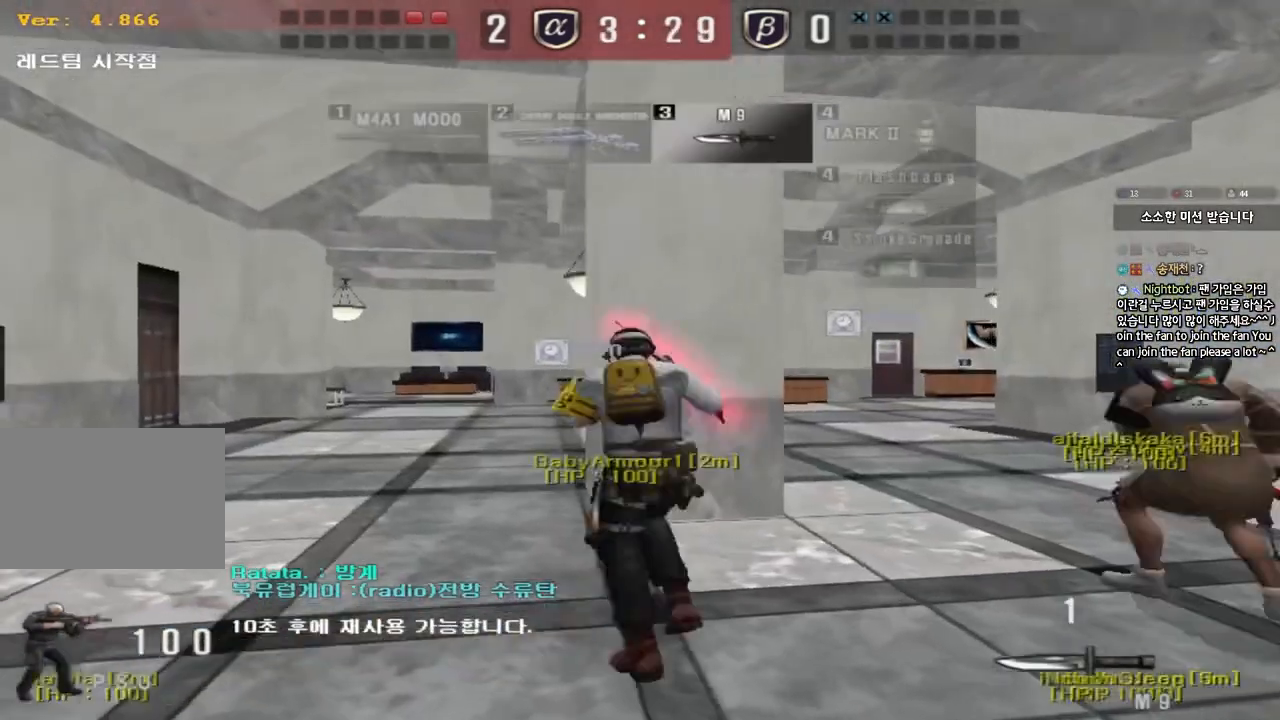
{"keys": ["a", "w"], "events": []}
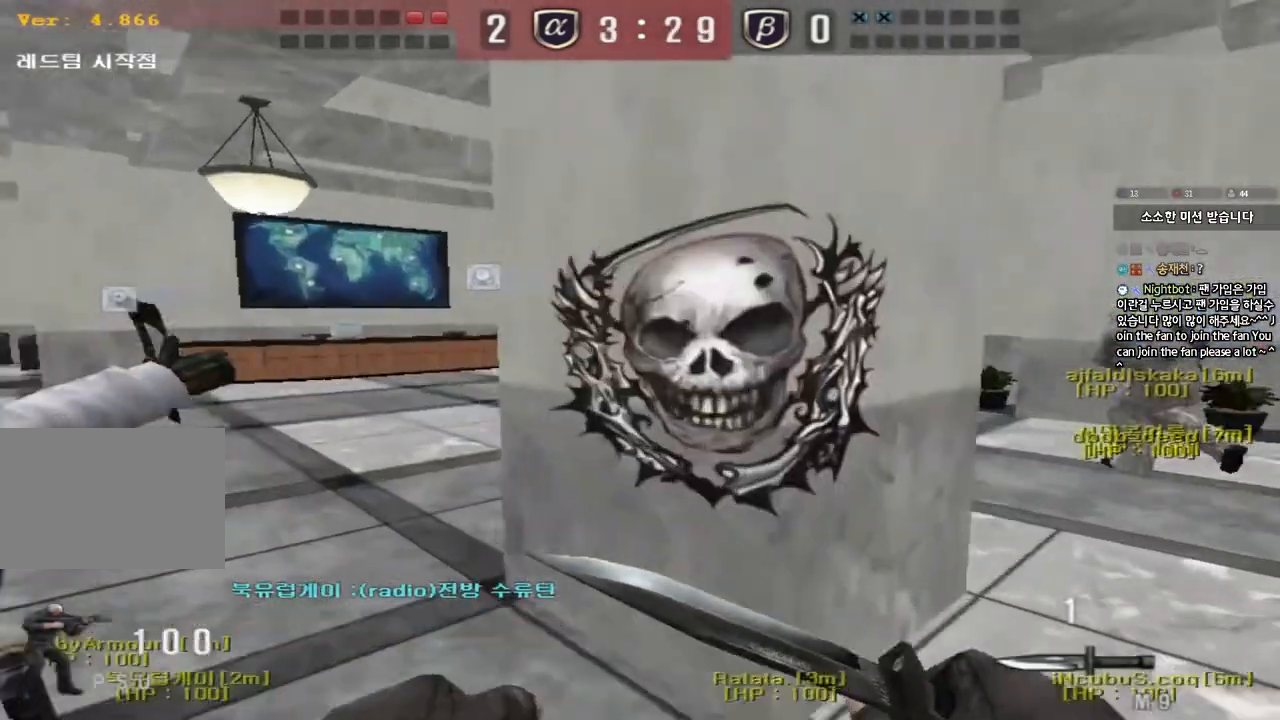
{"keys": ["a", "w"], "events": []}
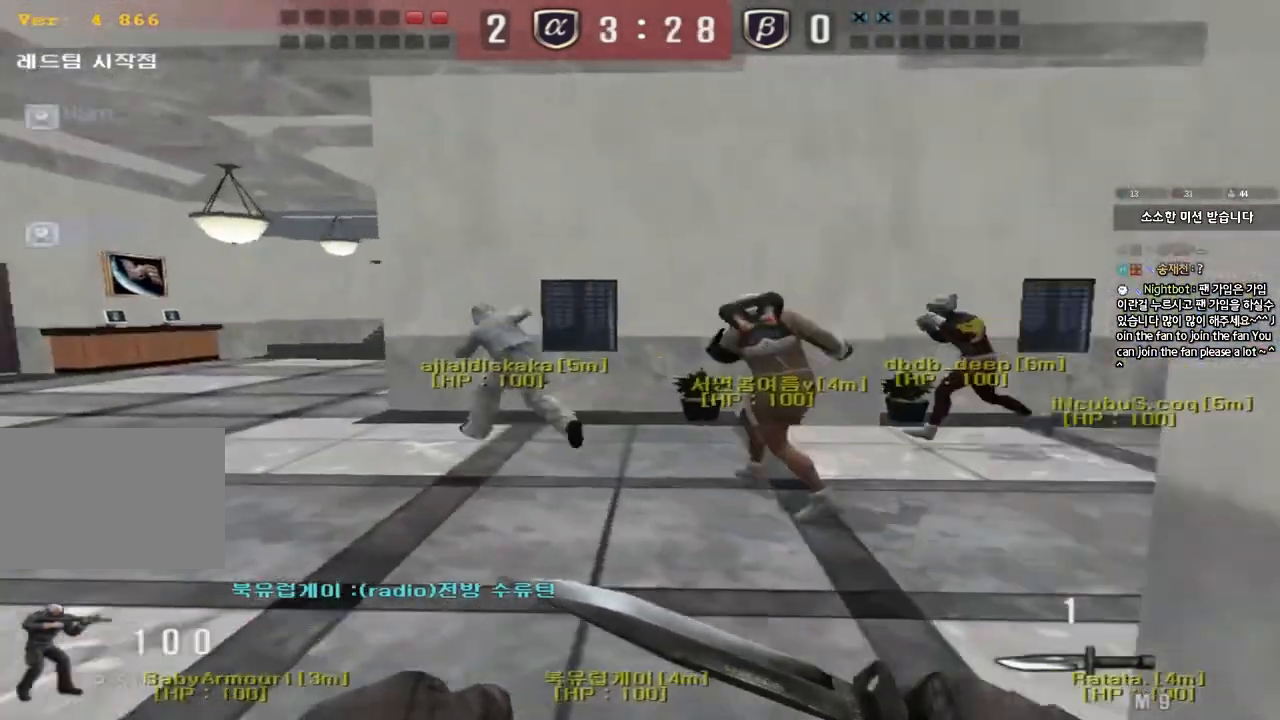
{"keys": ["a", "w"], "events": []}
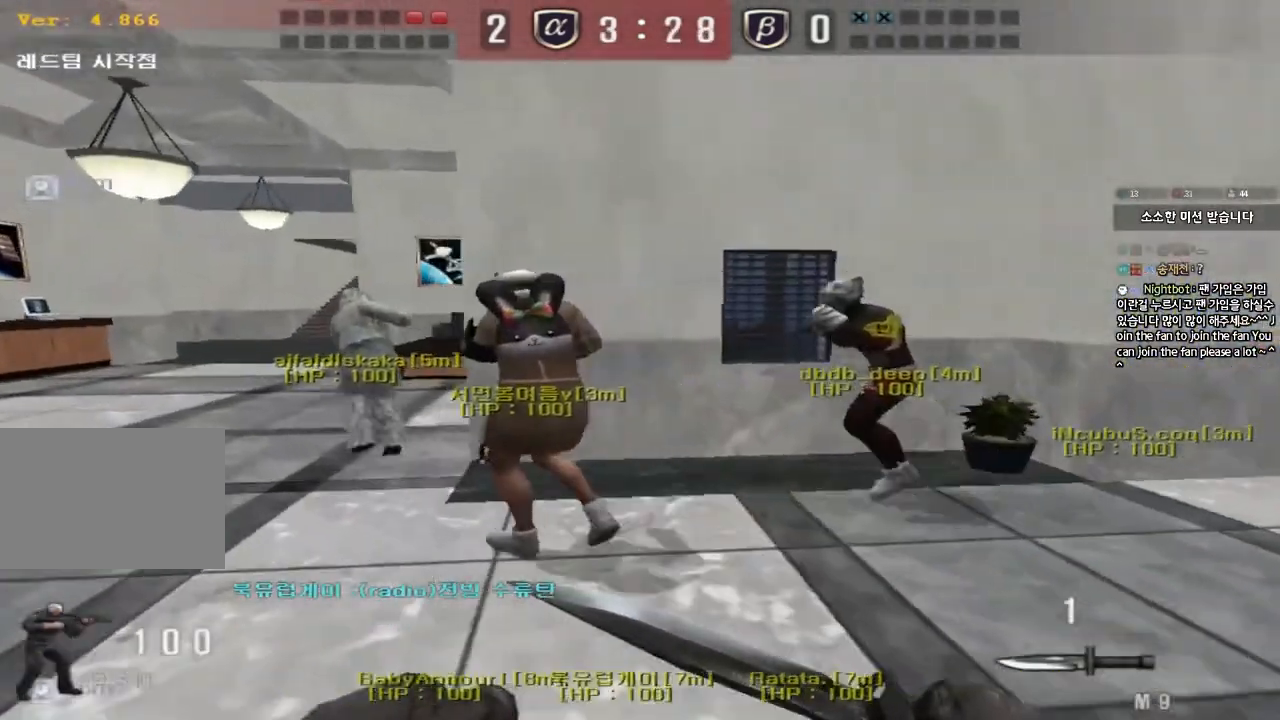
{"keys": ["a", "w"], "events": []}
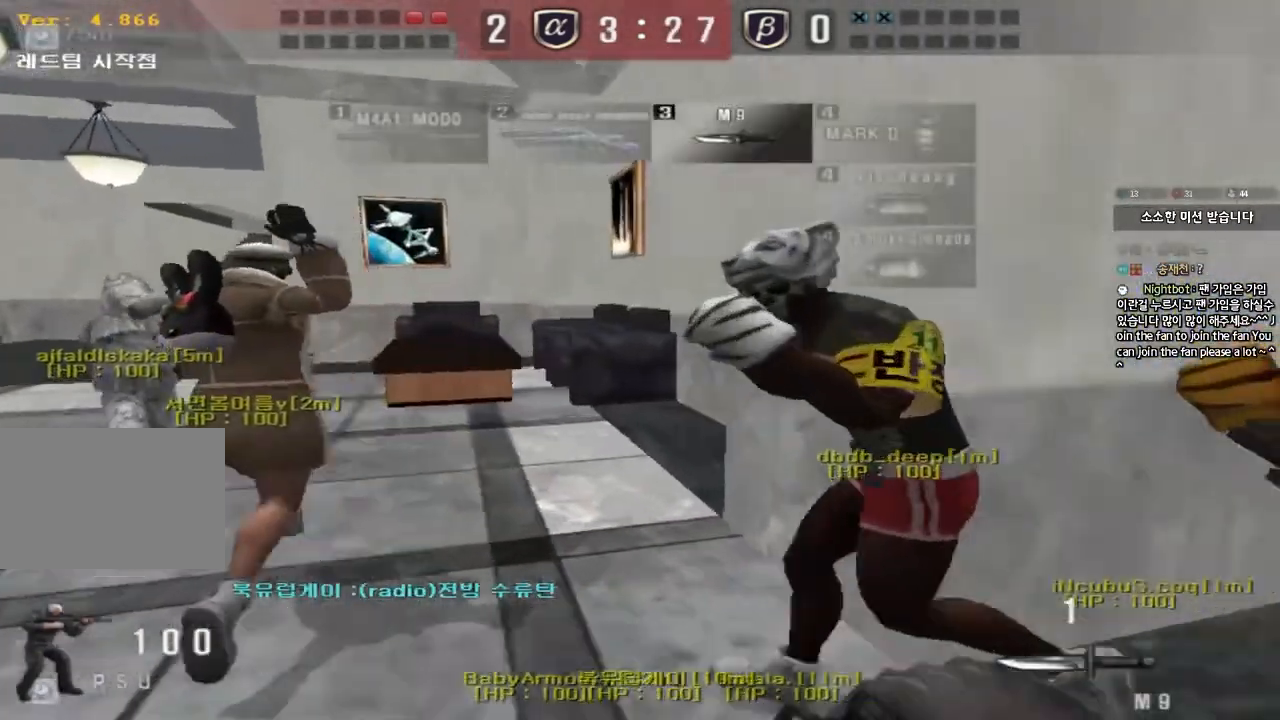
{"keys": ["a", "w"], "events": []}
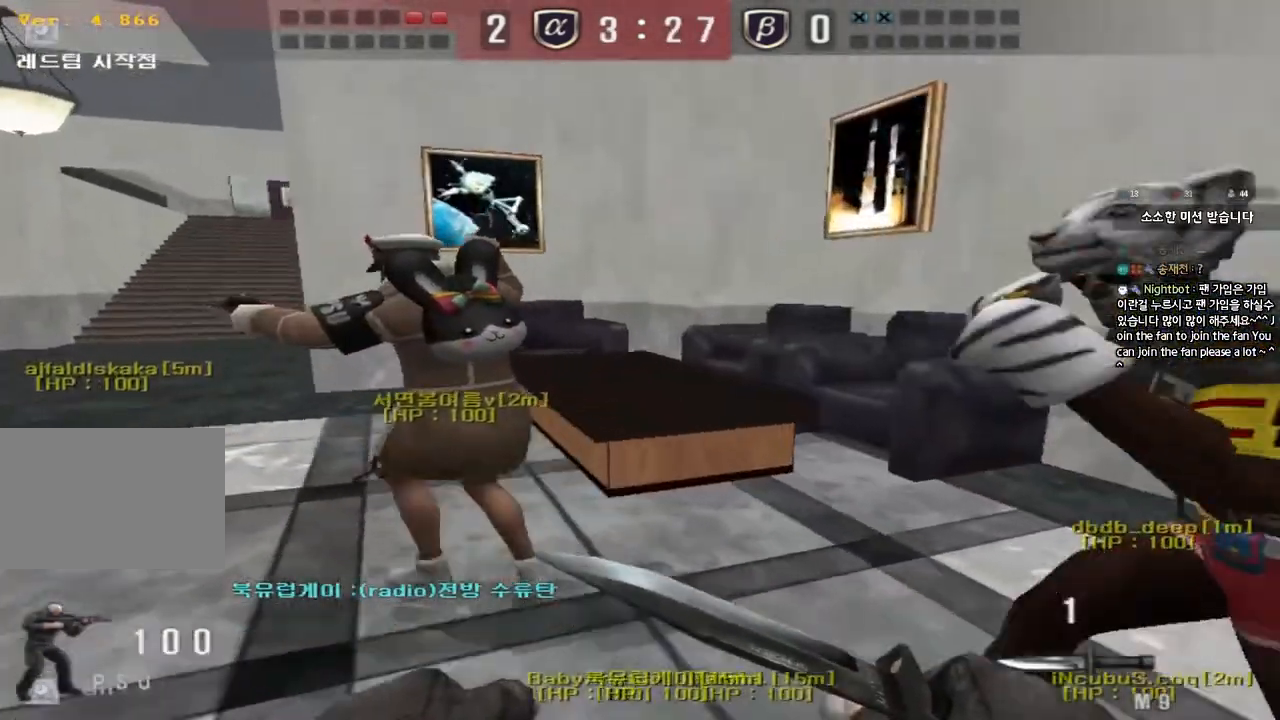
{"keys": ["a", "w"], "events": []}
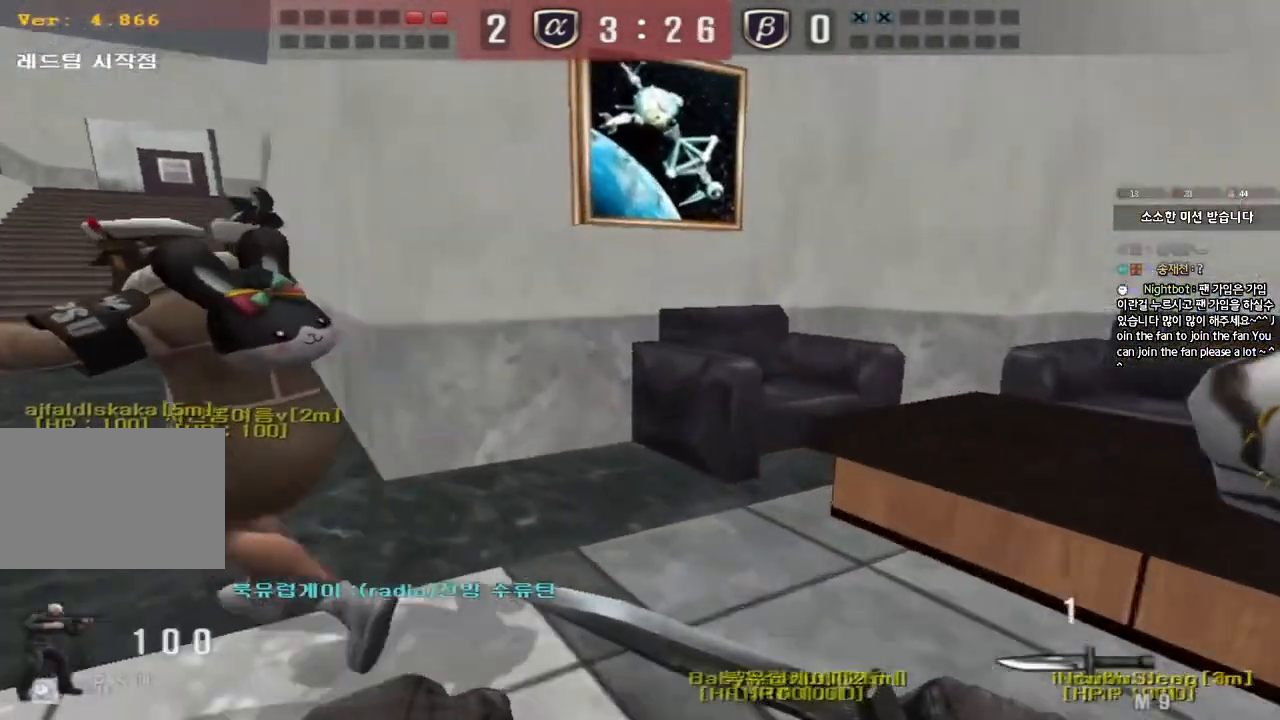
{"keys": ["d", "tab", "w"], "events": [[267, "a", "up"], [283, "d", "down"], [450, "tab", "down"]]}
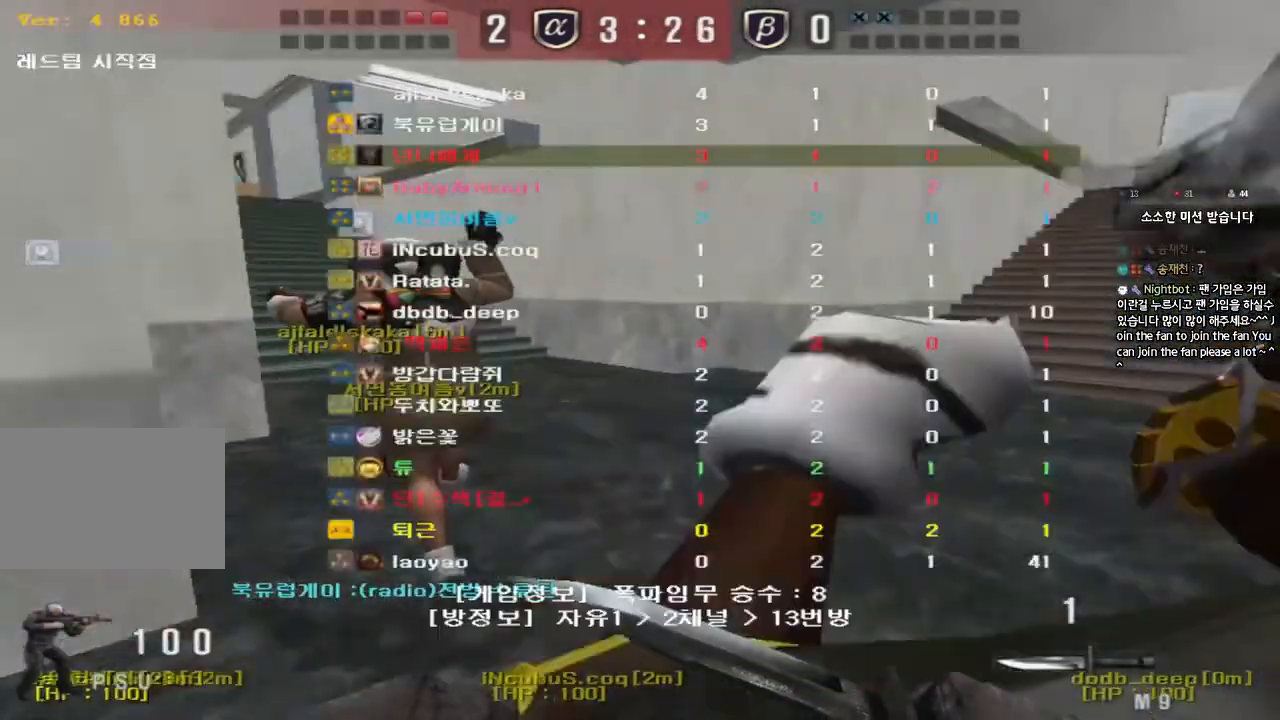
{"keys": ["d", "tab", "w"], "events": []}
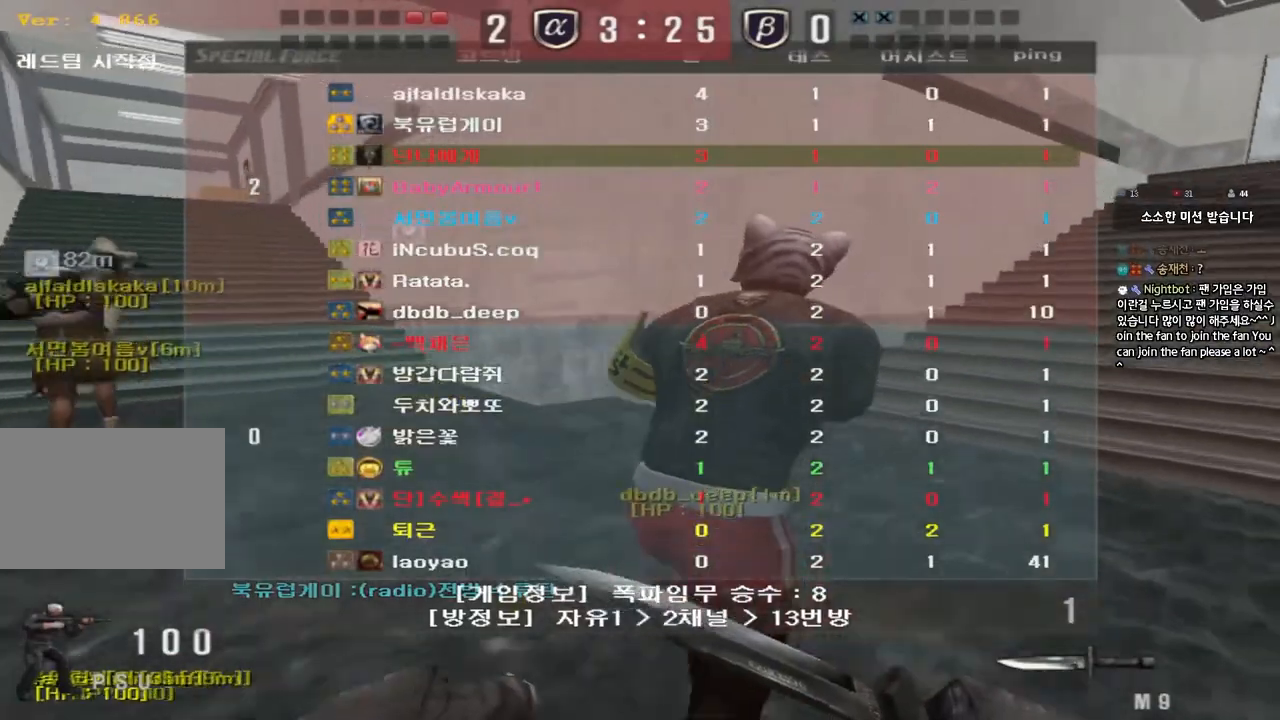
{"keys": ["d", "w"], "events": [[250, "tab", "up"]]}
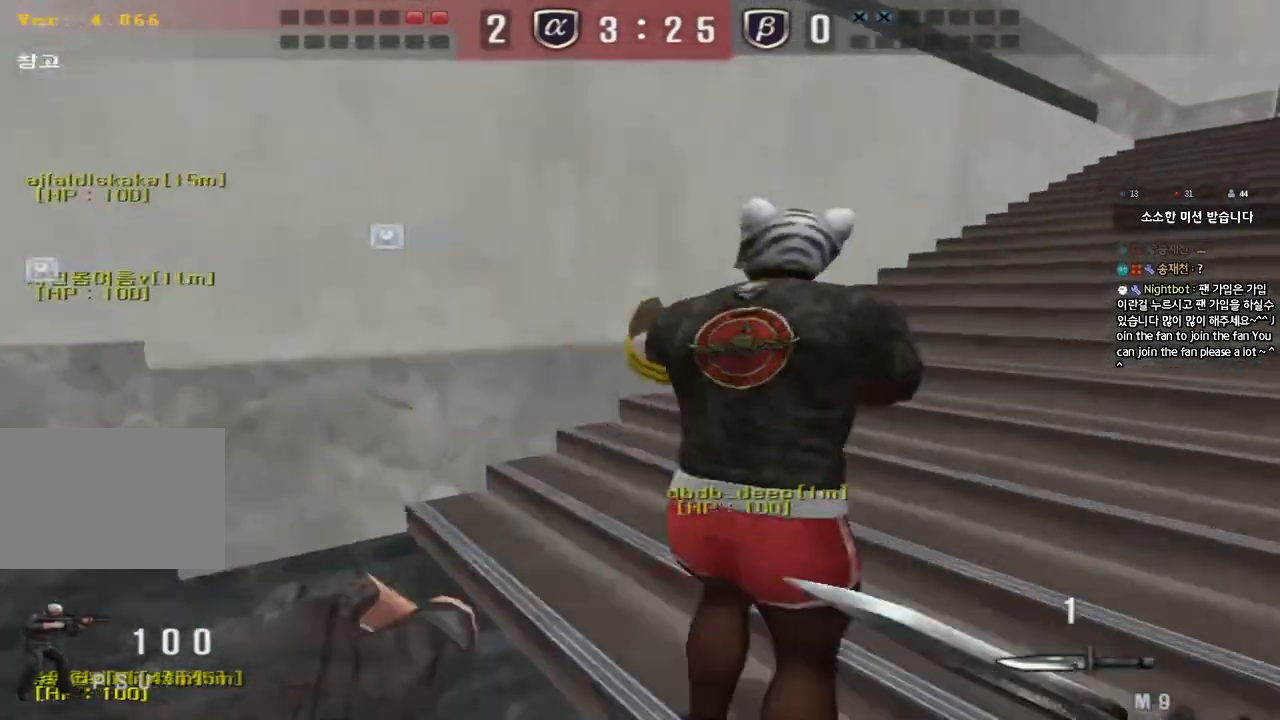
{"keys": ["d", "tab", "w"], "events": [[167, "tab", "down"]]}
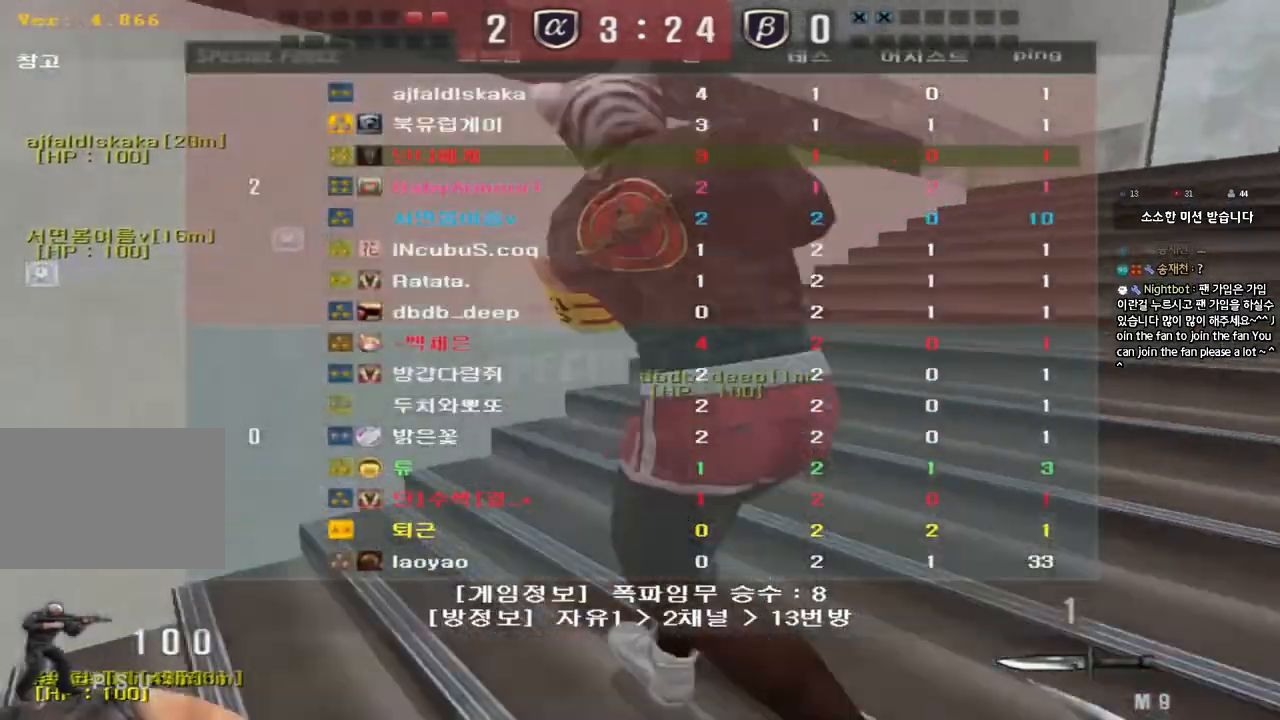
{"keys": ["d", "tab", "w"], "events": []}
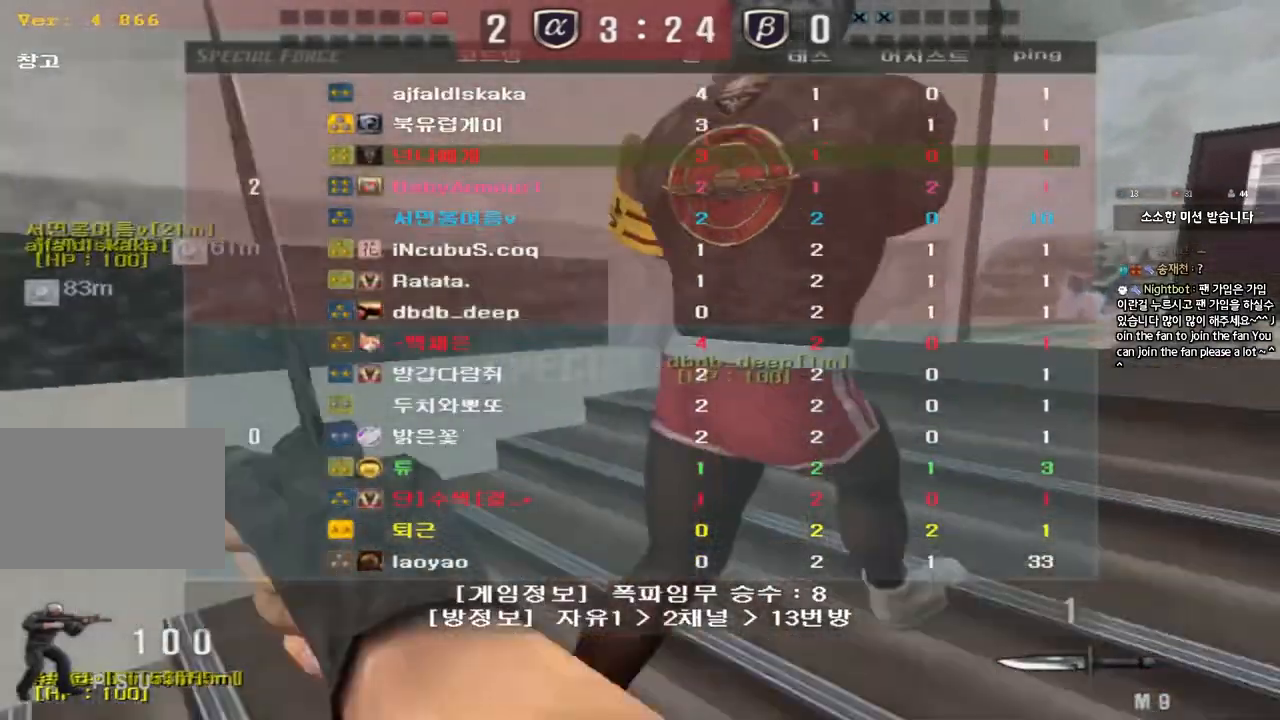
{"keys": ["d", "tab", "w"], "events": []}
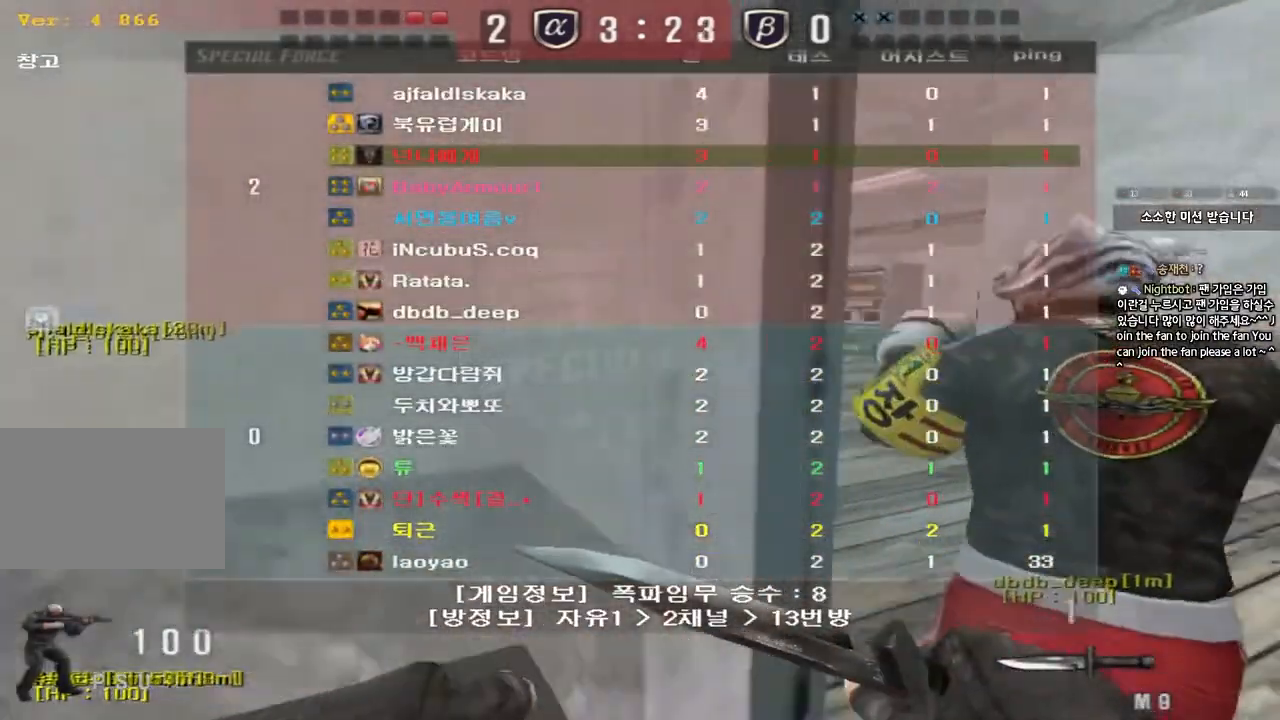
{"keys": ["d", "tab", "w"], "events": []}